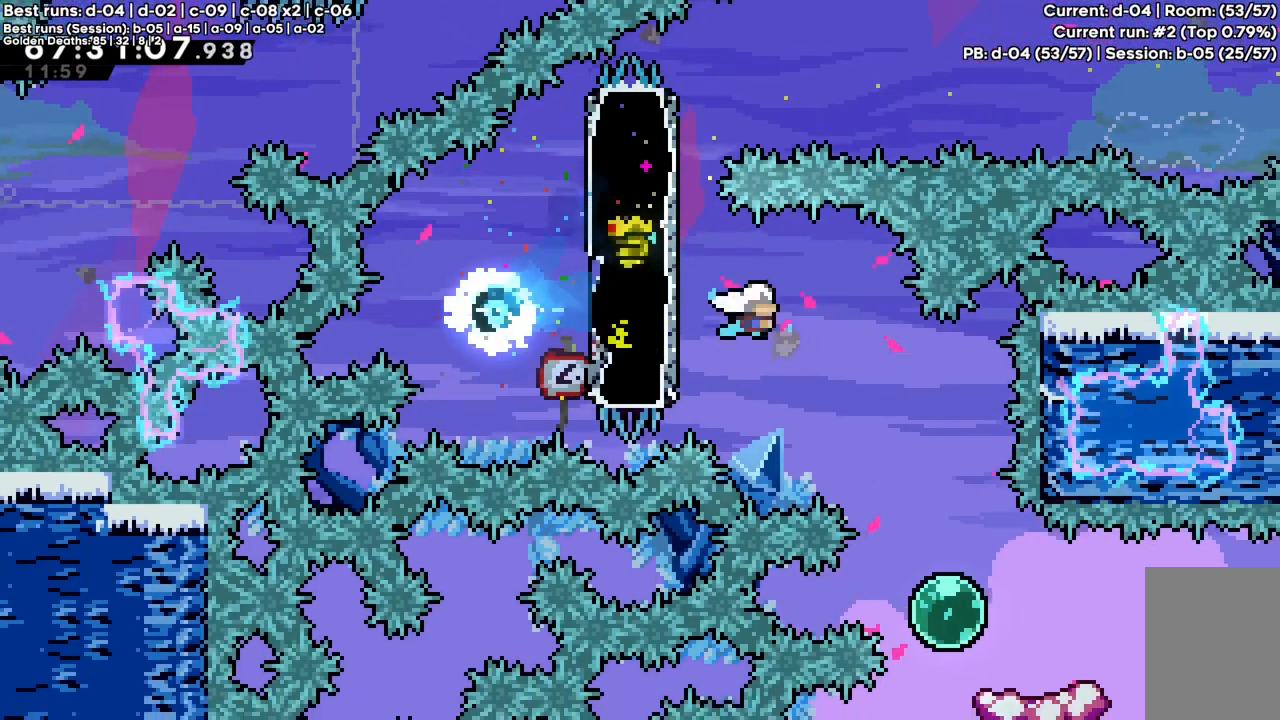
Gameplay with keyboard; each line is a JSON object with the keys held at the frame after it. "events" lists presses ("down") and releases ("up") of "a", "c", "d", "down", "f", "left", "right", "s", "up", "v", "x" and "z" between this image and that frame as [ms after this image, input, new state], when the widget could be followed in between. No other keys are recorded. Mouse input is not recorded.
{"keys": [], "events": [[150, "right", "up"]]}
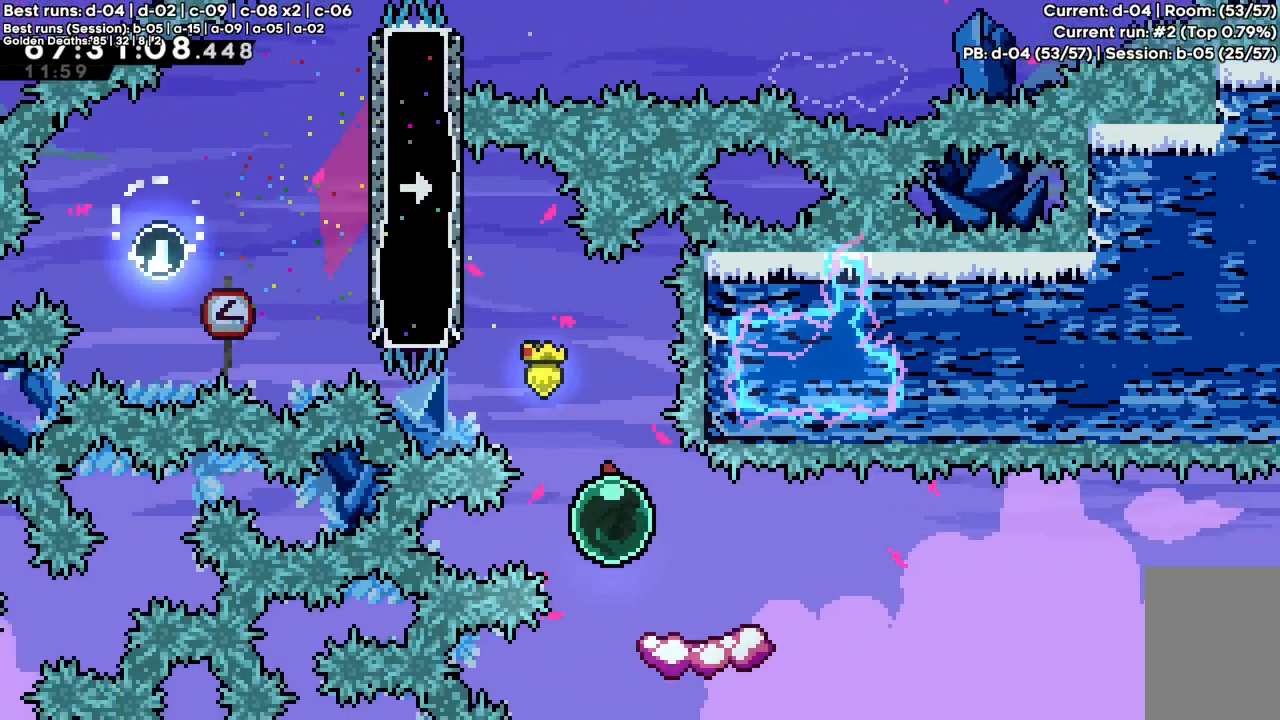
{"keys": ["c", "right"], "events": [[33, "down", "down"], [83, "right", "down"], [83, "x", "down"], [167, "x", "up"], [267, "c", "down"], [267, "down", "up"]]}
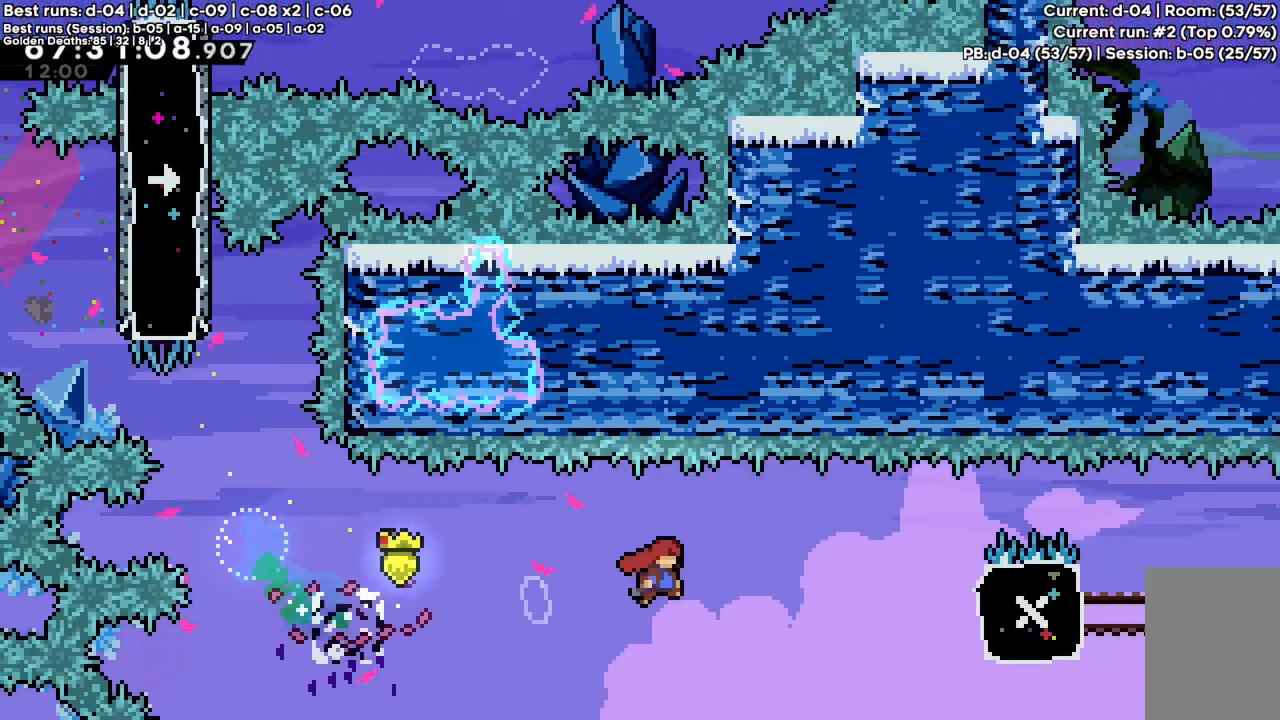
{"keys": ["c"], "events": [[233, "x", "down"], [383, "x", "up"], [467, "right", "up"]]}
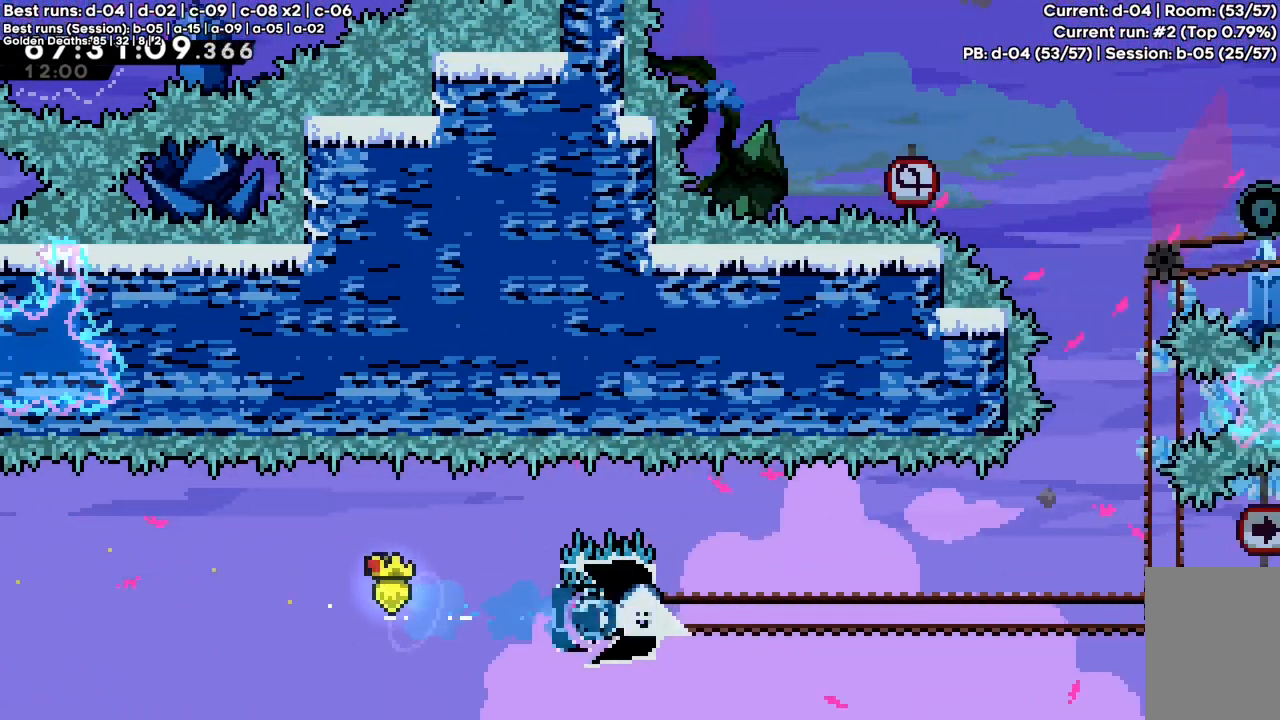
{"keys": ["z"], "events": [[17, "left", "down"], [17, "z", "down"], [100, "c", "up"], [300, "left", "up"]]}
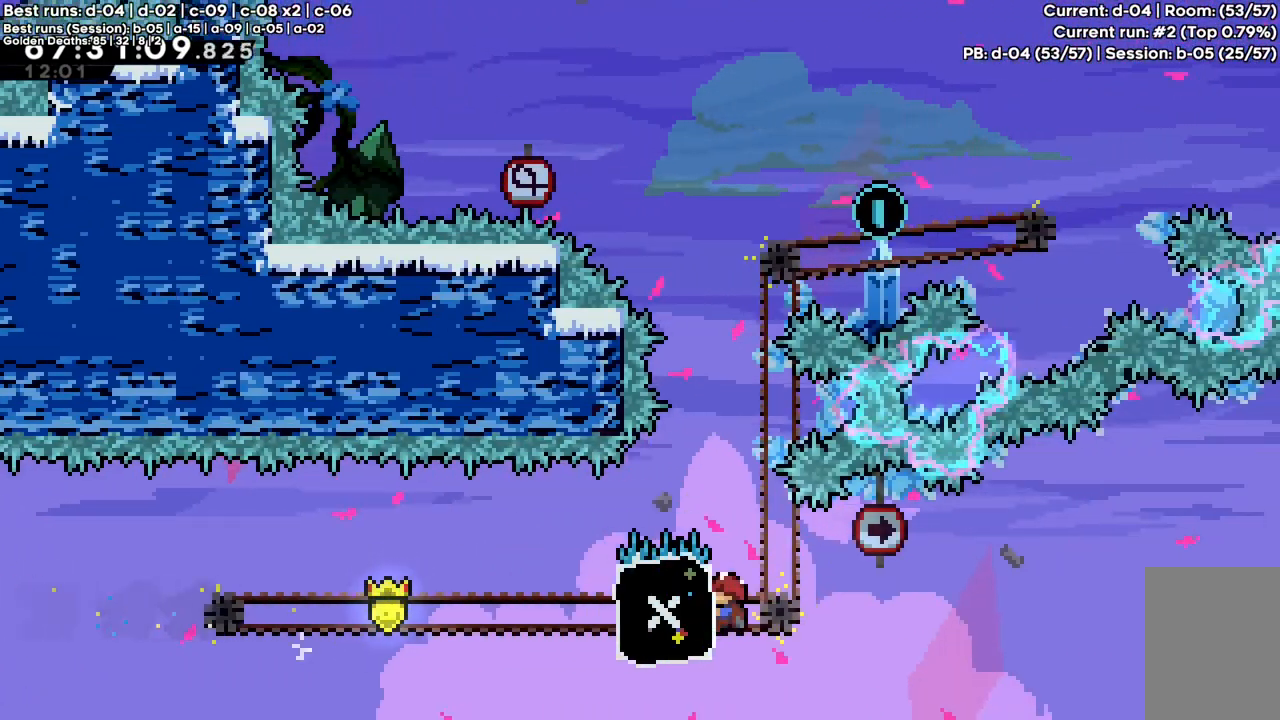
{"keys": ["c", "right", "z"], "events": [[33, "right", "down"], [117, "c", "down"]]}
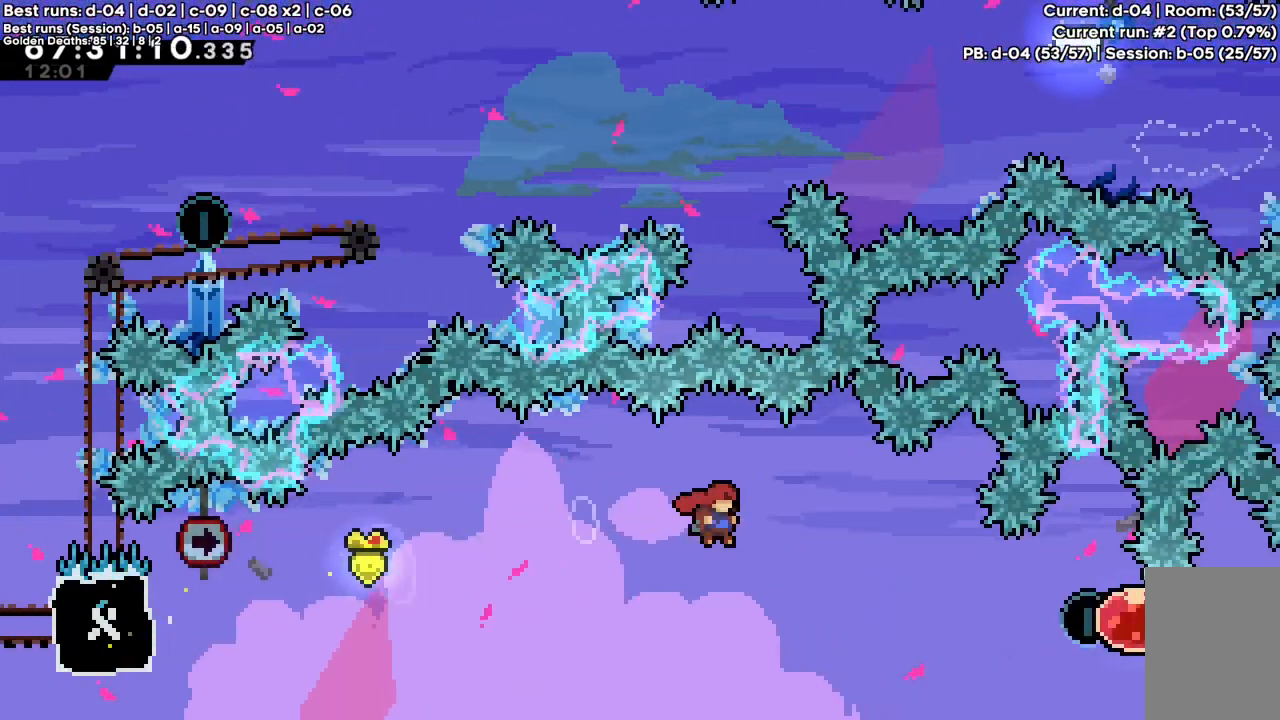
{"keys": ["c", "right", "up", "x", "z"], "events": [[417, "up", "down"], [417, "x", "down"]]}
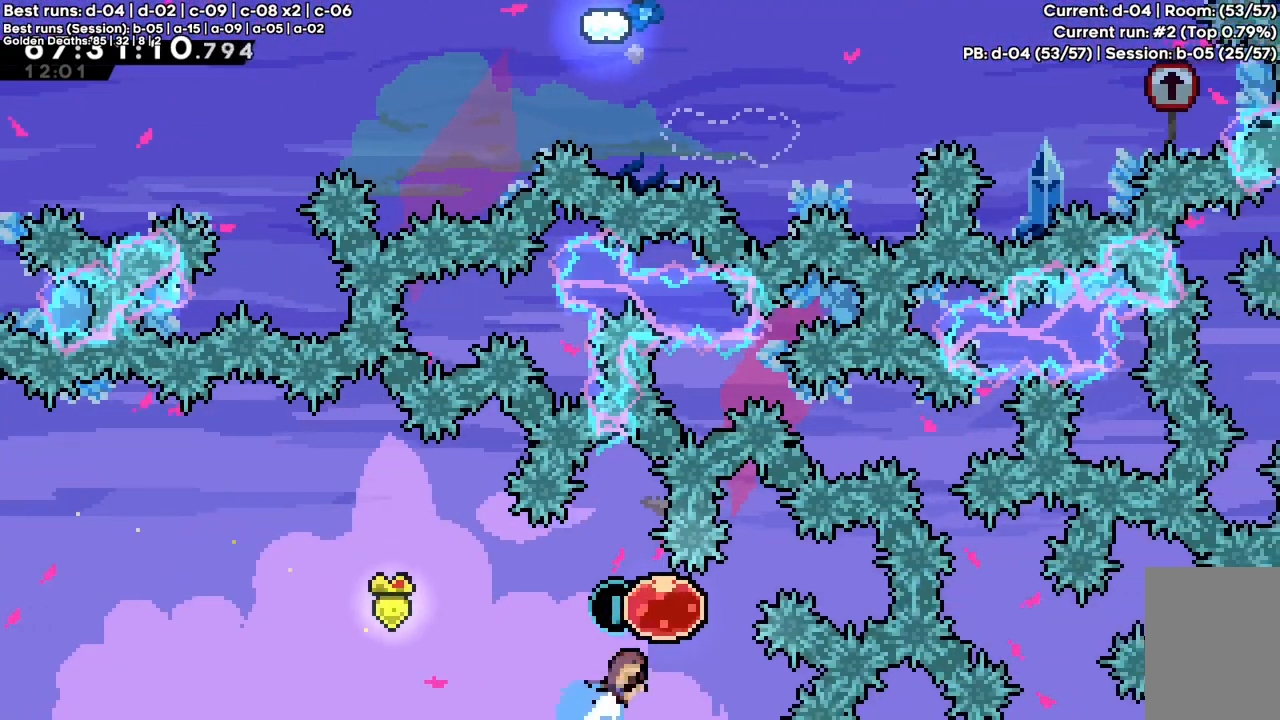
{"keys": ["left", "x", "z"], "events": [[117, "c", "up"], [117, "right", "up"], [117, "up", "up"], [117, "x", "up"], [150, "left", "down"], [150, "x", "down"]]}
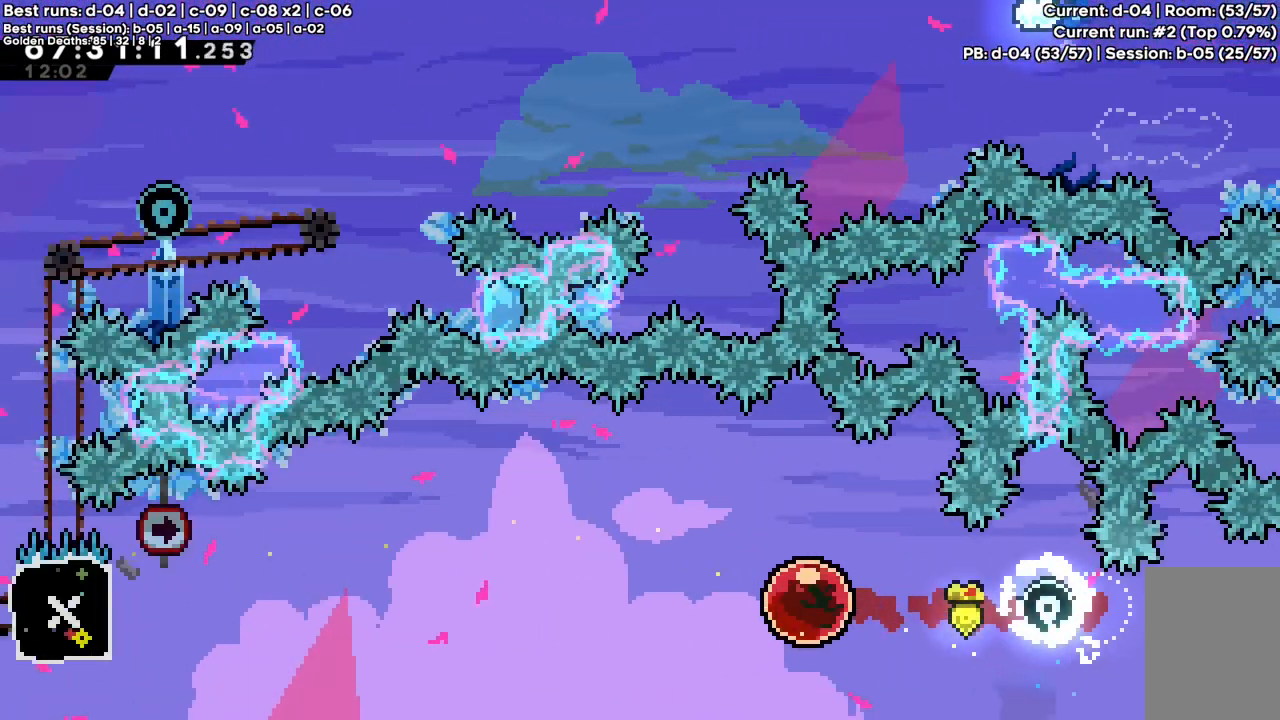
{"keys": ["left", "z"], "events": [[167, "x", "up"]]}
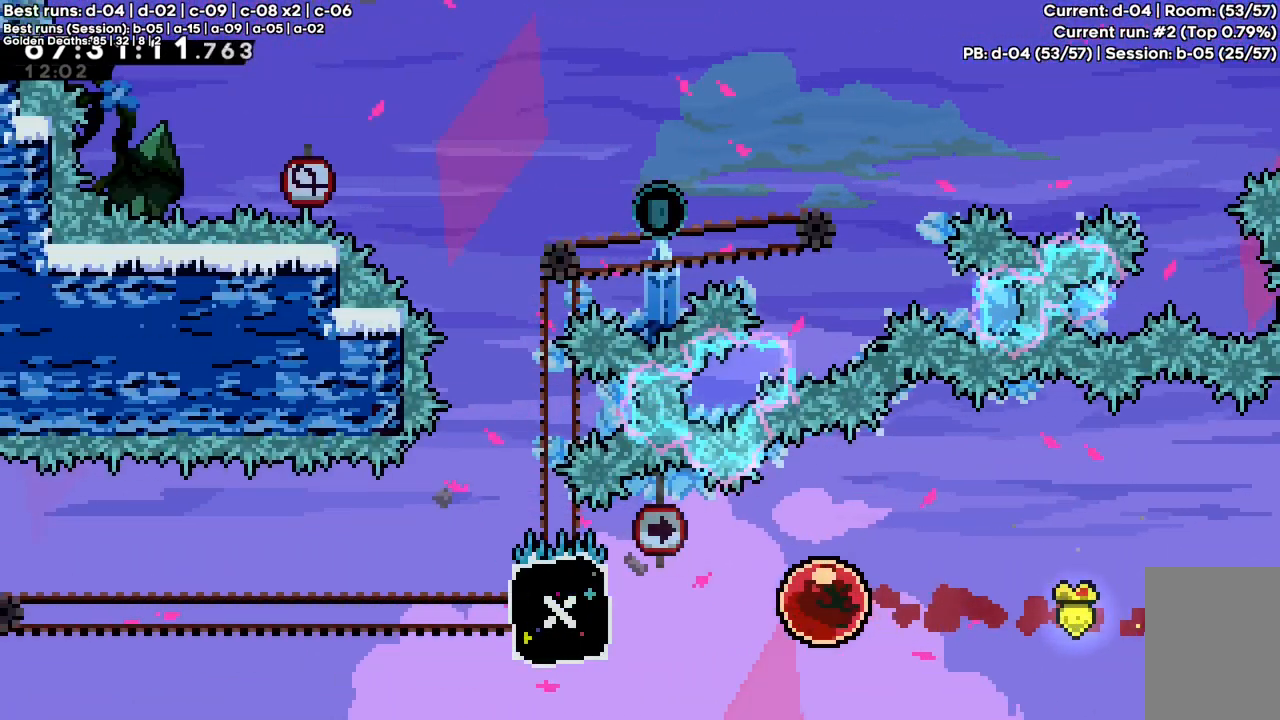
{"keys": ["right", "z"], "events": [[333, "left", "up"], [333, "right", "down"]]}
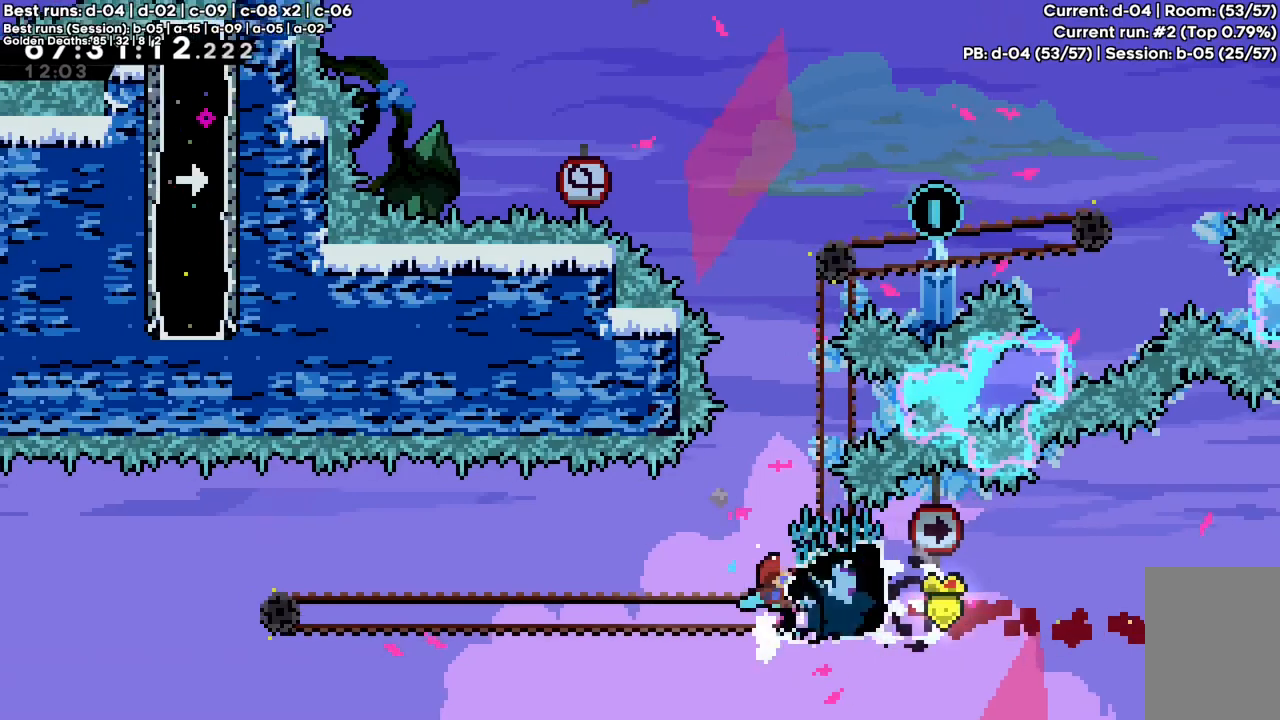
{"keys": ["c", "z"], "events": [[150, "right", "up"], [383, "c", "down"]]}
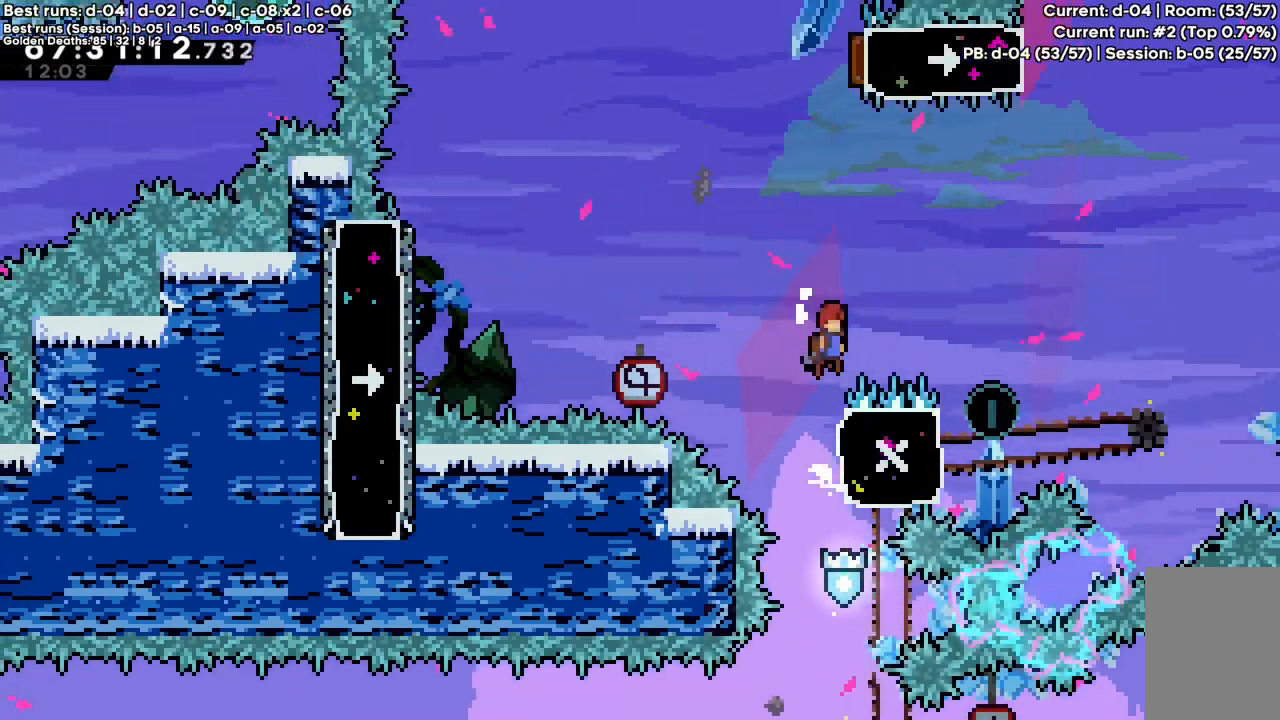
{"keys": ["c", "left", "x"], "events": [[167, "z", "up"], [267, "up", "down"], [267, "x", "down"], [450, "left", "down"], [500, "up", "up"]]}
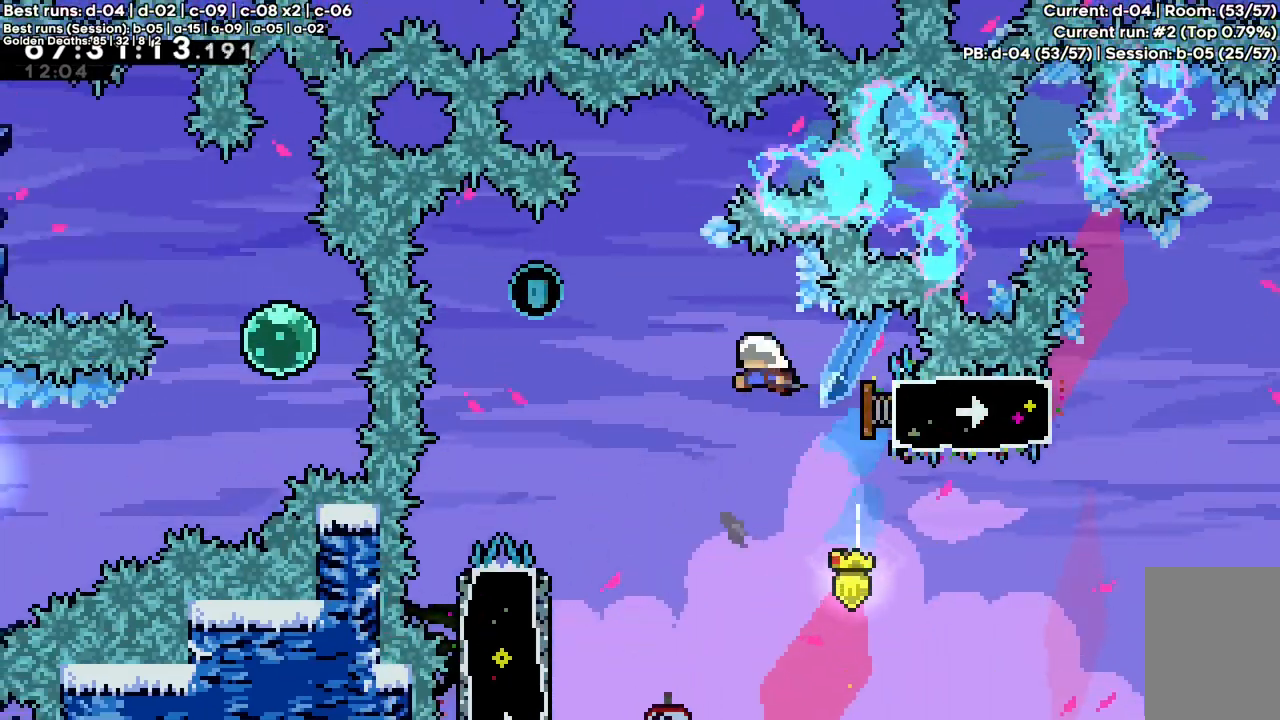
{"keys": [], "events": [[83, "x", "up"], [133, "c", "up"], [367, "left", "up"]]}
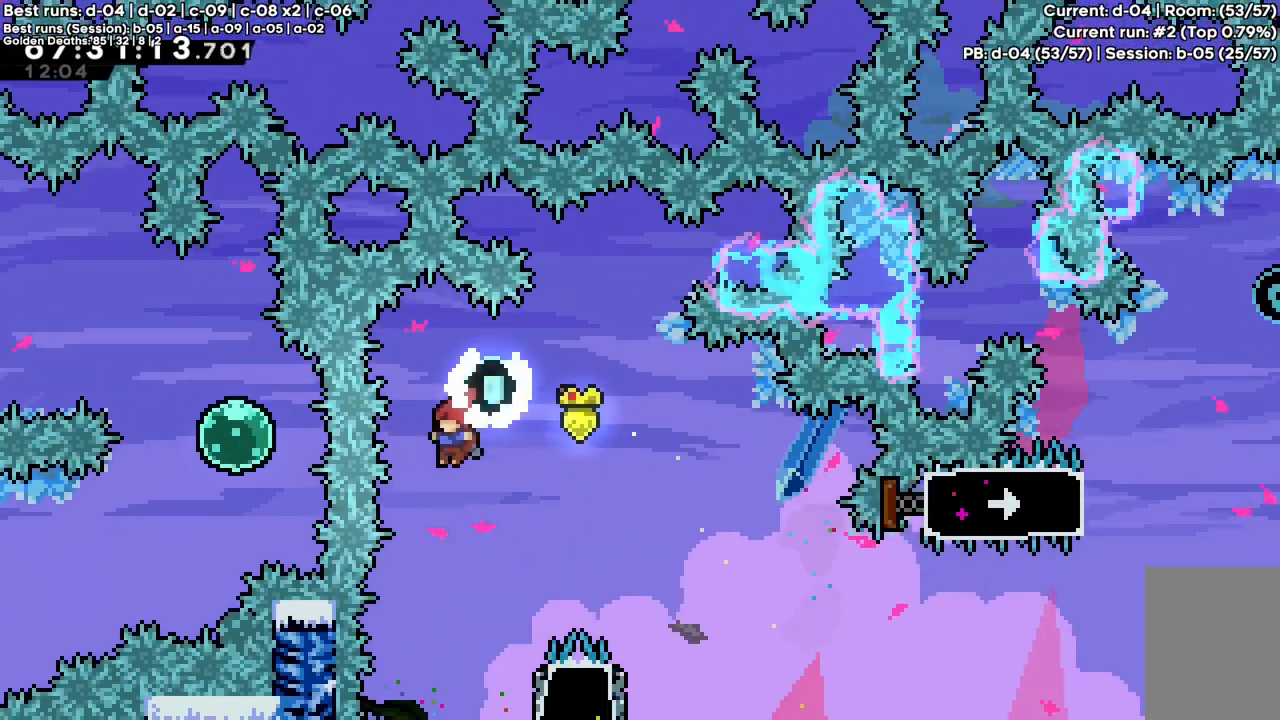
{"keys": ["right", "x"], "events": [[200, "right", "down"], [433, "x", "down"]]}
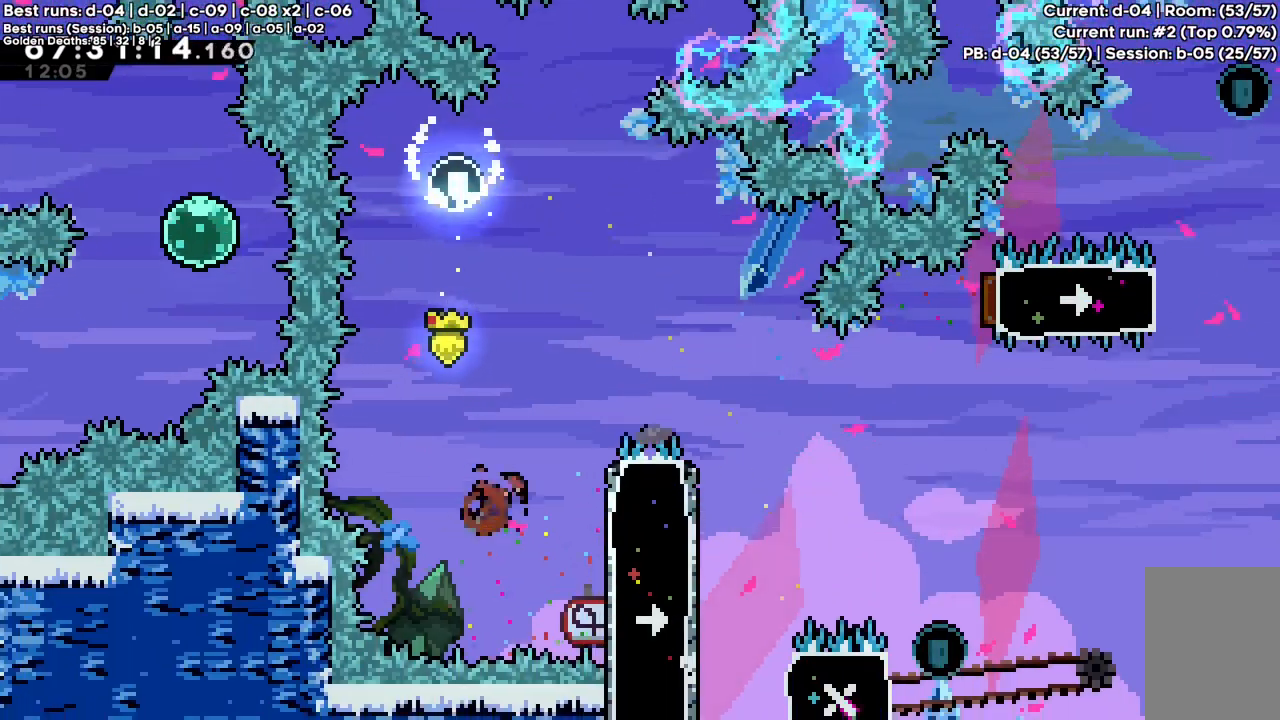
{"keys": ["c", "right"], "events": [[167, "x", "up"], [267, "c", "down"]]}
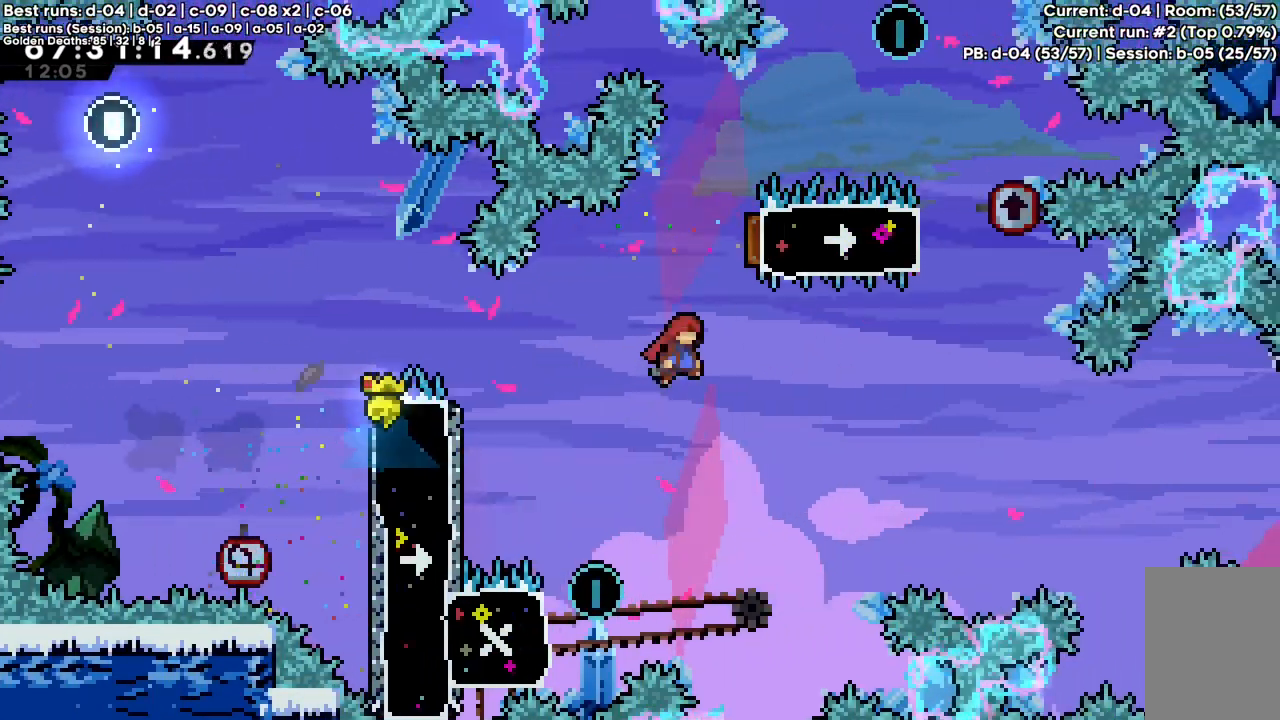
{"keys": ["c", "up", "x"], "events": [[183, "right", "up"], [183, "up", "down"], [233, "x", "down"]]}
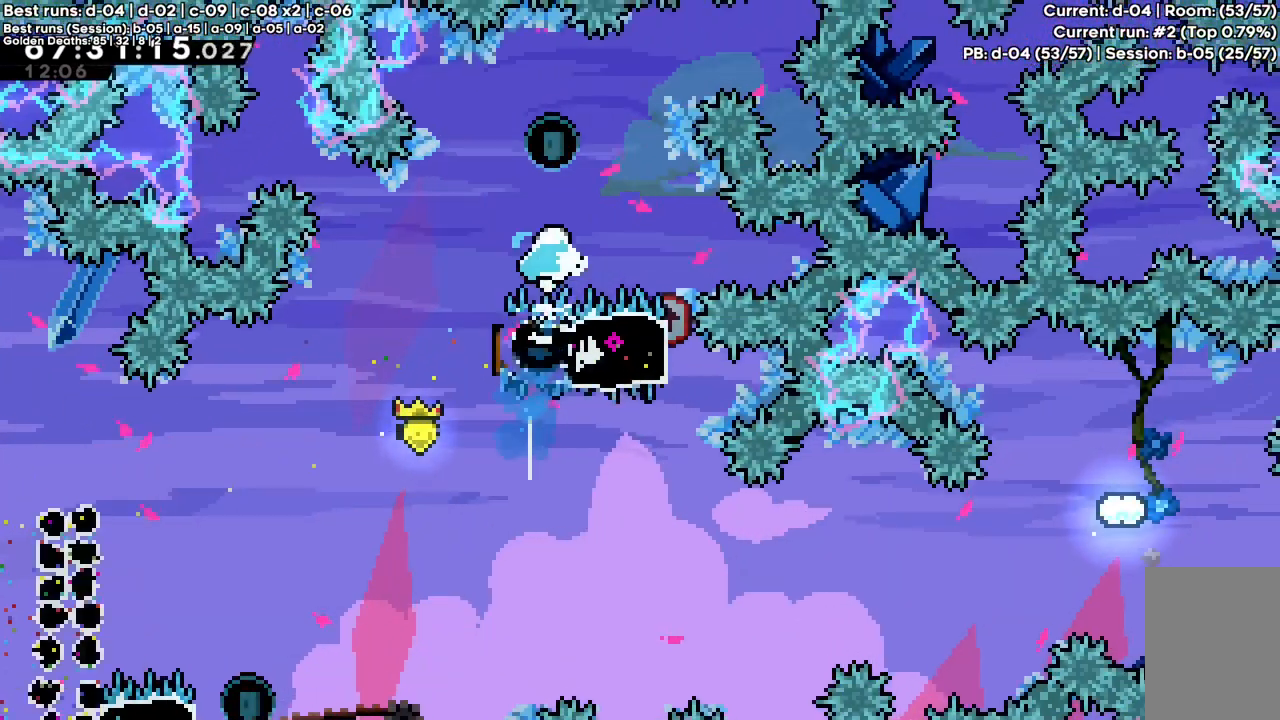
{"keys": ["left"], "events": [[50, "up", "up"], [50, "x", "up"], [100, "c", "up"], [100, "left", "down"]]}
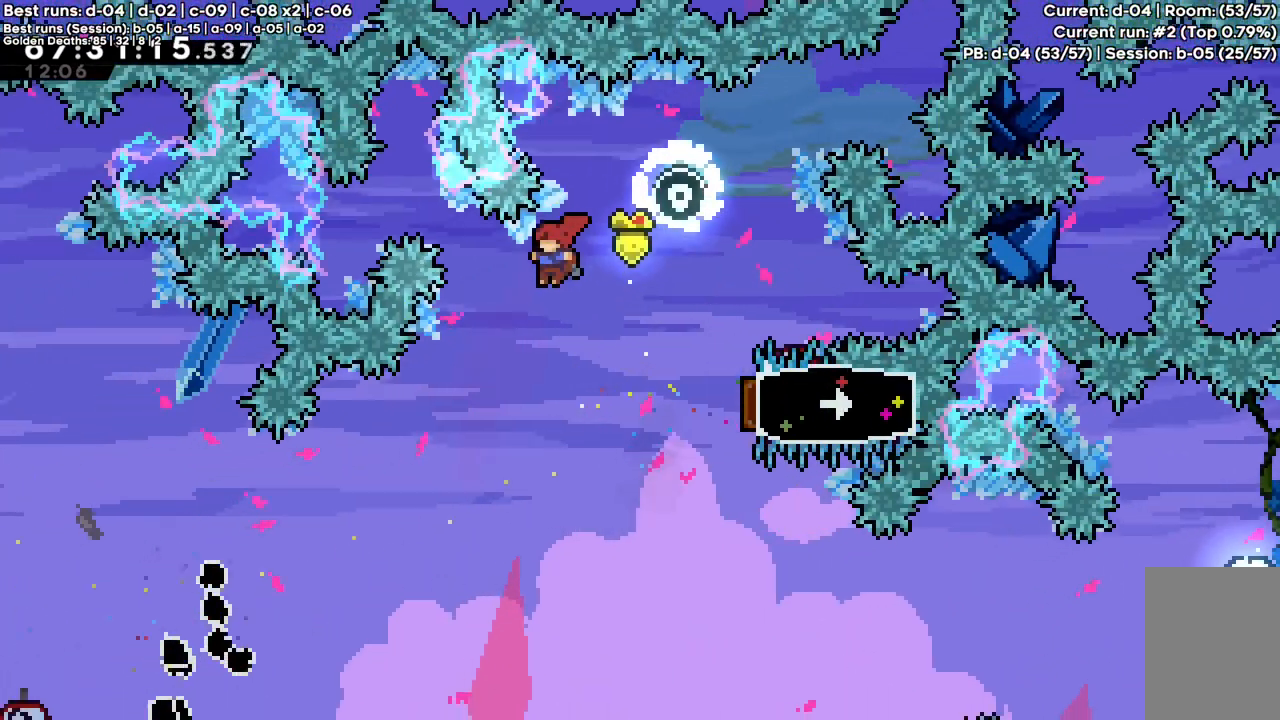
{"keys": ["left"], "events": [[33, "left", "up"], [167, "left", "down"], [400, "left", "up"], [450, "left", "down"]]}
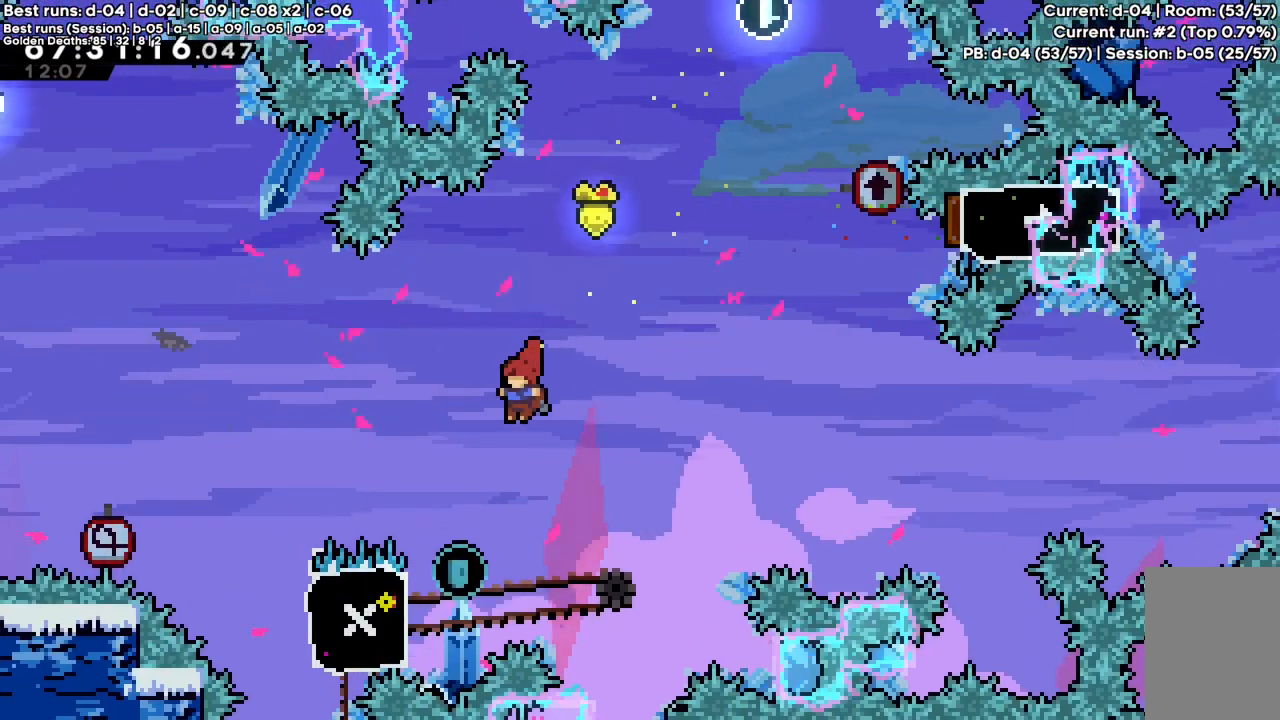
{"keys": ["up", "z"], "events": [[100, "left", "up"], [133, "left", "down"], [233, "z", "down"], [367, "up", "down"], [467, "left", "up"]]}
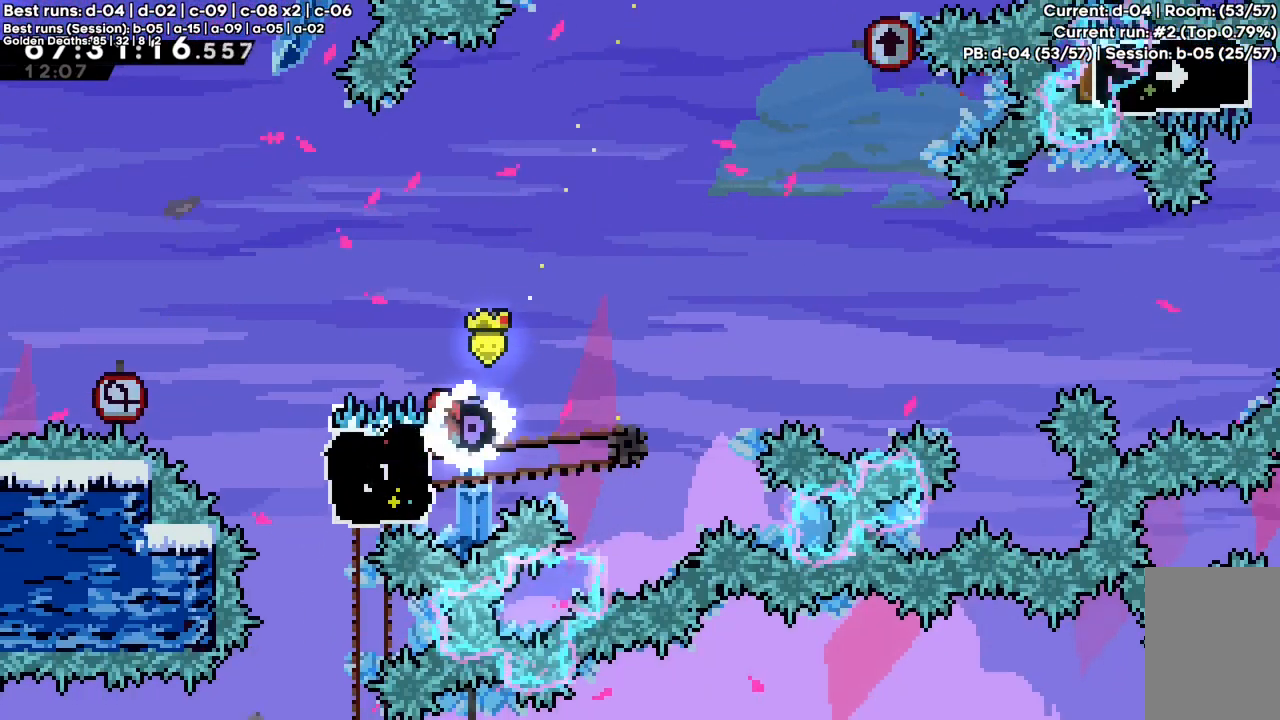
{"keys": ["c", "right", "z"], "events": [[67, "up", "up"], [333, "right", "down"], [383, "c", "down"]]}
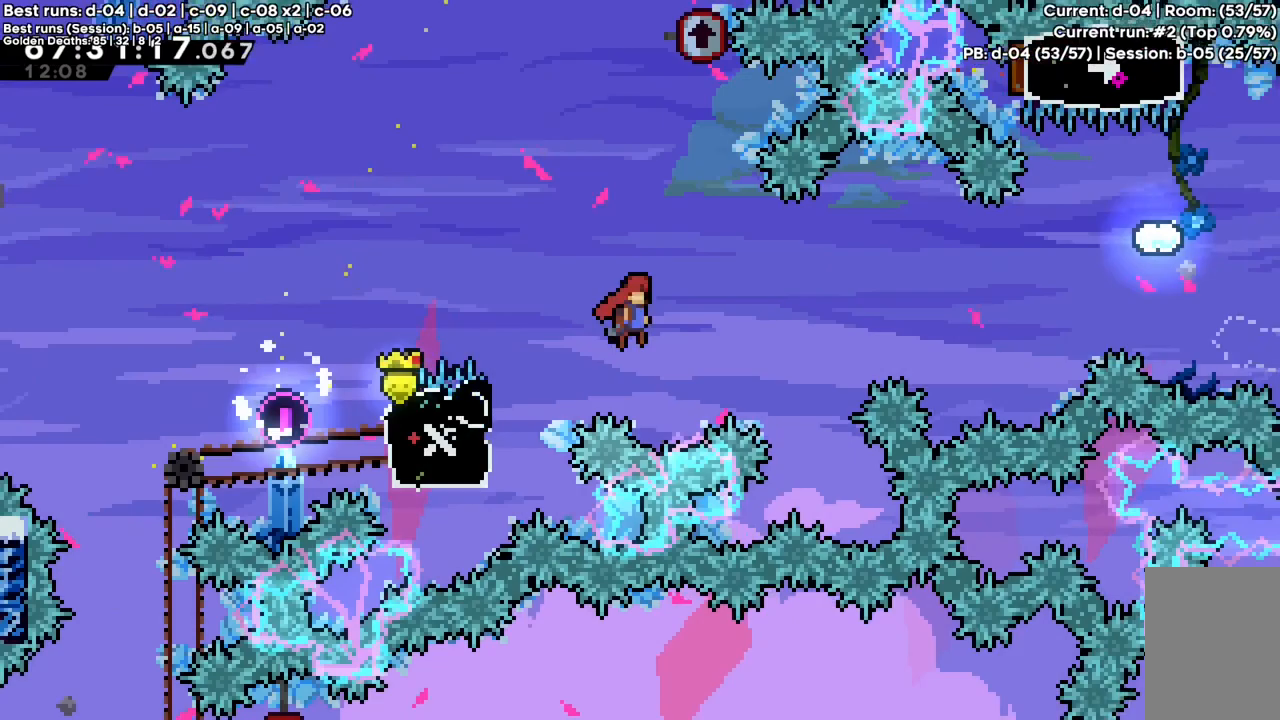
{"keys": ["right", "up", "x"], "events": [[167, "z", "up"], [217, "c", "up"], [450, "up", "down"], [450, "x", "down"]]}
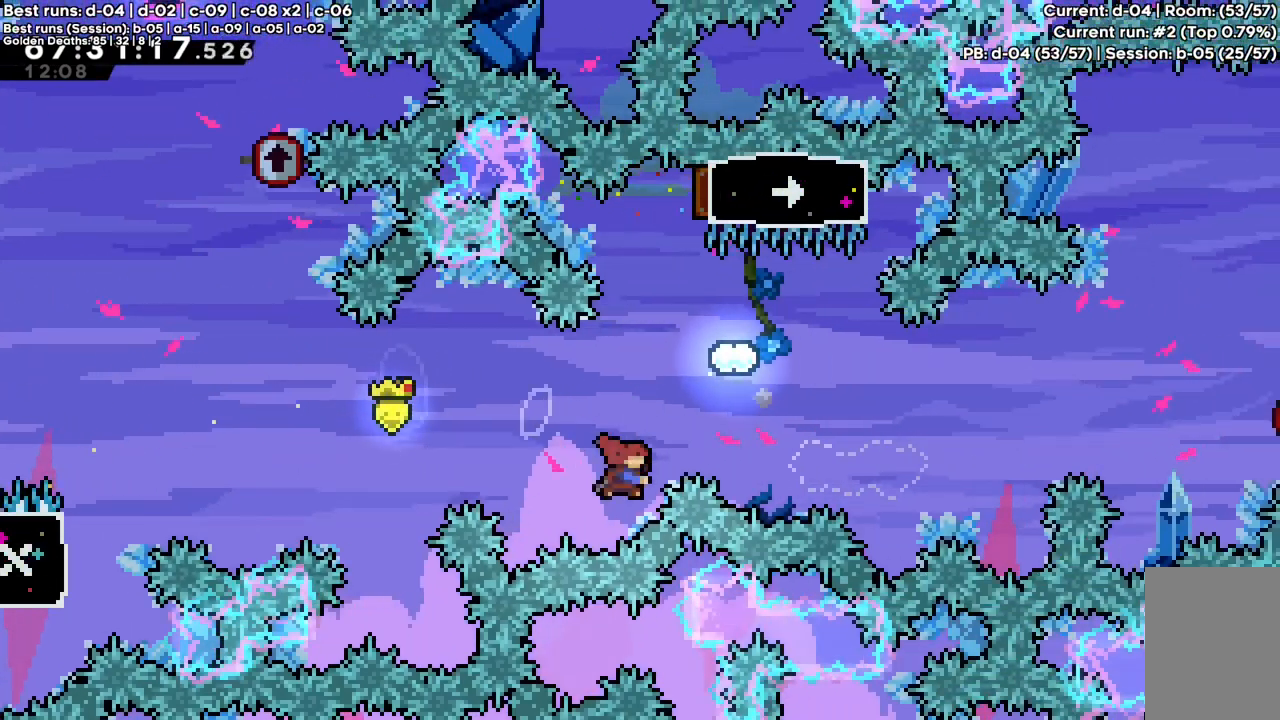
{"keys": ["down", "right", "x"], "events": [[233, "right", "up"], [283, "up", "up"], [283, "x", "up"], [367, "x", "down"], [417, "down", "down"], [417, "right", "down"]]}
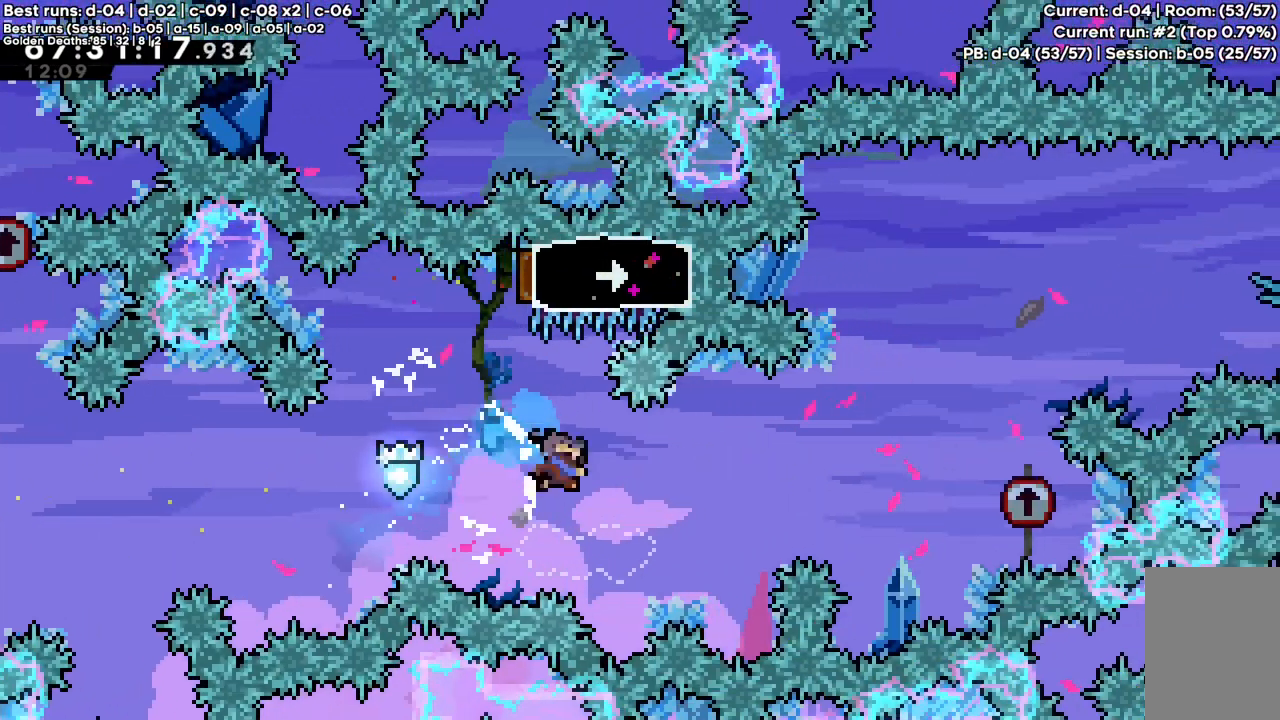
{"keys": ["c", "up", "x"], "events": [[17, "x", "up"], [67, "down", "up"], [100, "c", "down"], [383, "right", "up"], [433, "up", "down"], [433, "x", "down"]]}
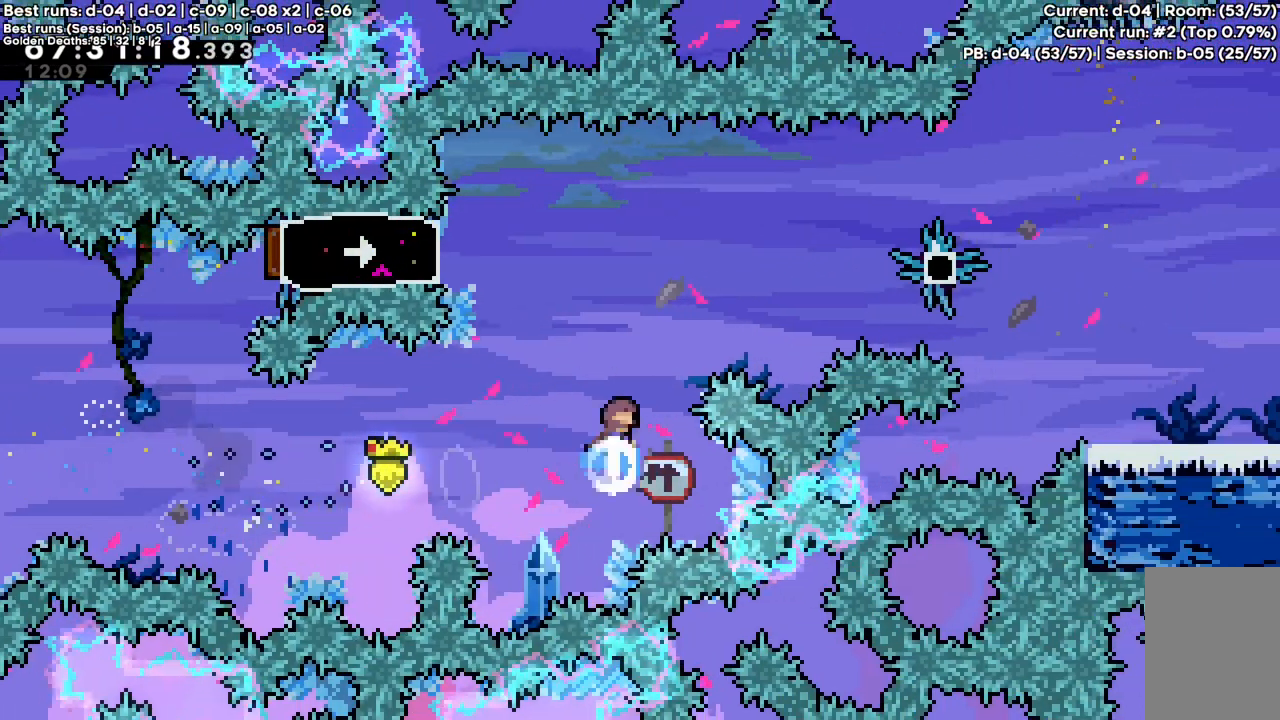
{"keys": ["c", "up", "x", "z"], "events": [[83, "left", "down"], [133, "z", "down"], [500, "left", "up"]]}
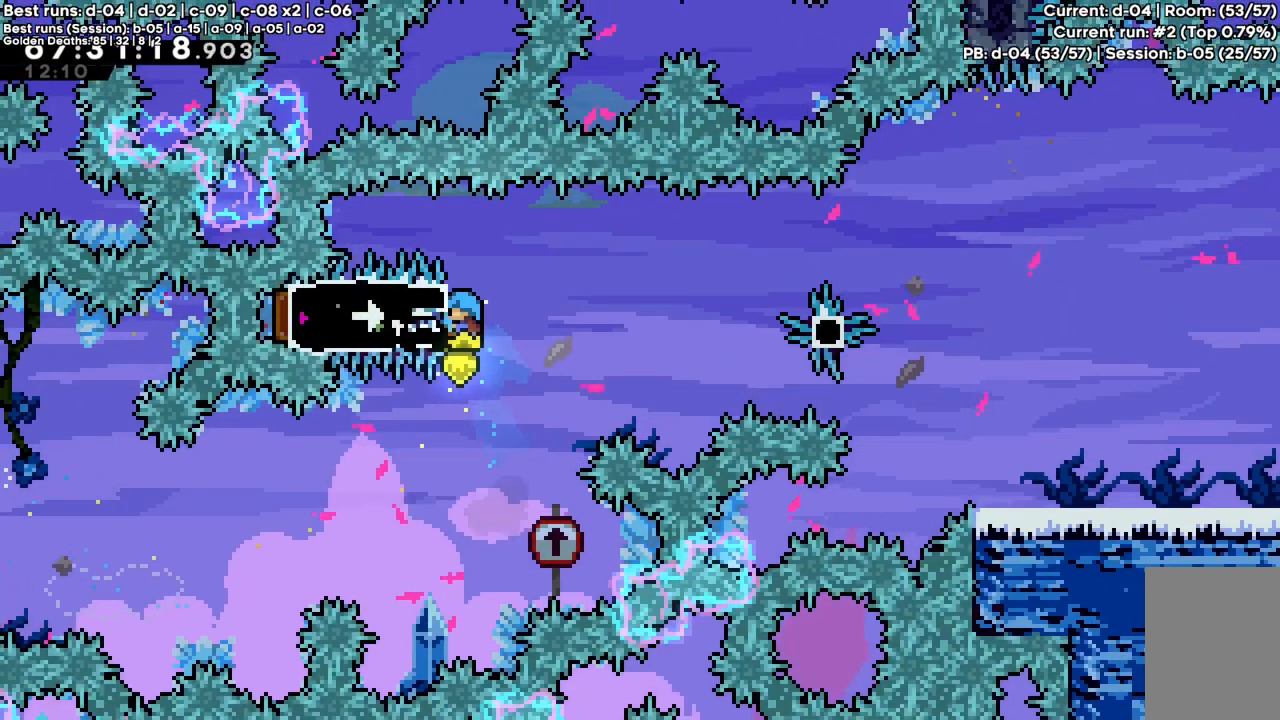
{"keys": ["z"], "events": [[50, "c", "up"], [50, "x", "up"], [133, "up", "up"]]}
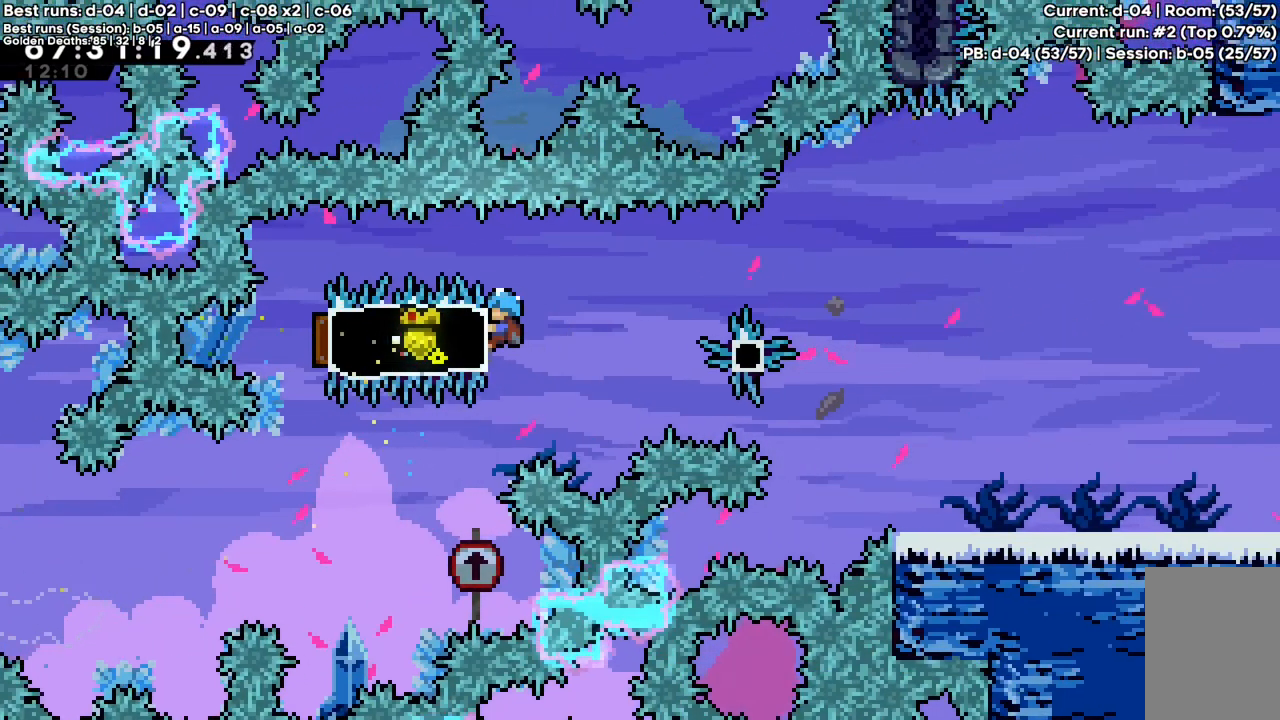
{"keys": ["c", "right", "z"], "events": [[433, "right", "down"], [483, "c", "down"]]}
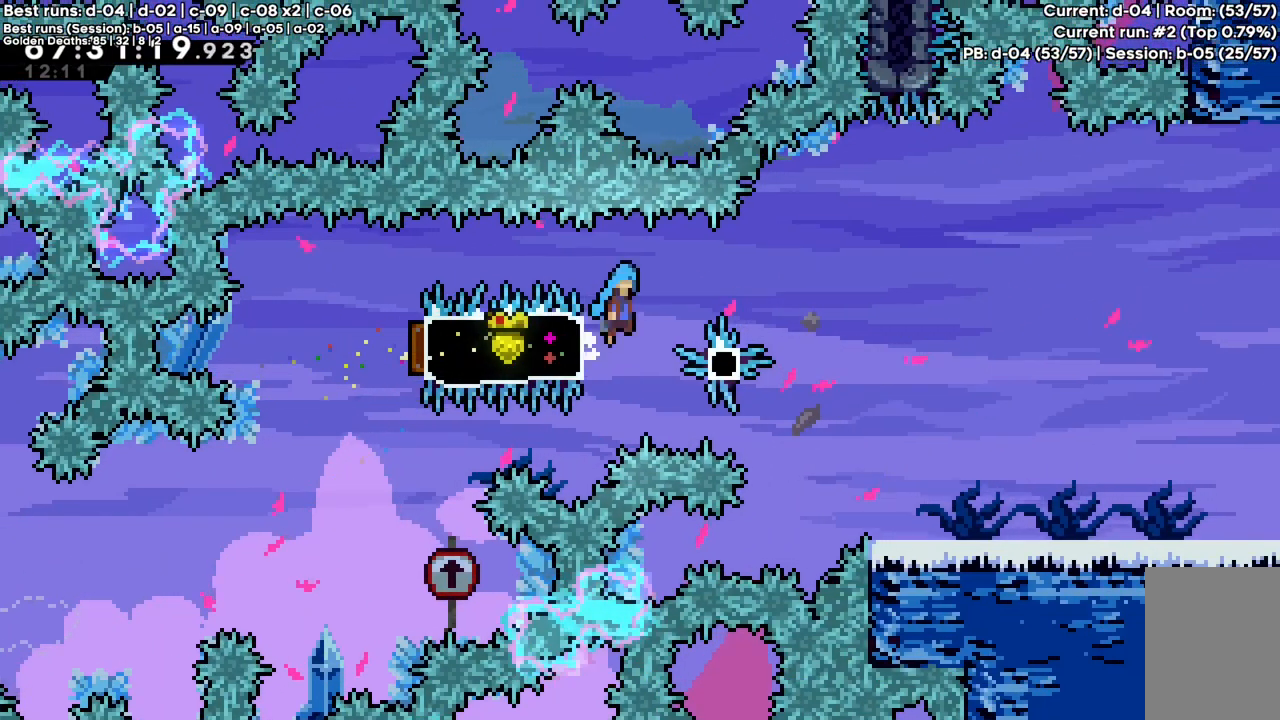
{"keys": ["right", "z"], "events": [[83, "c", "up"]]}
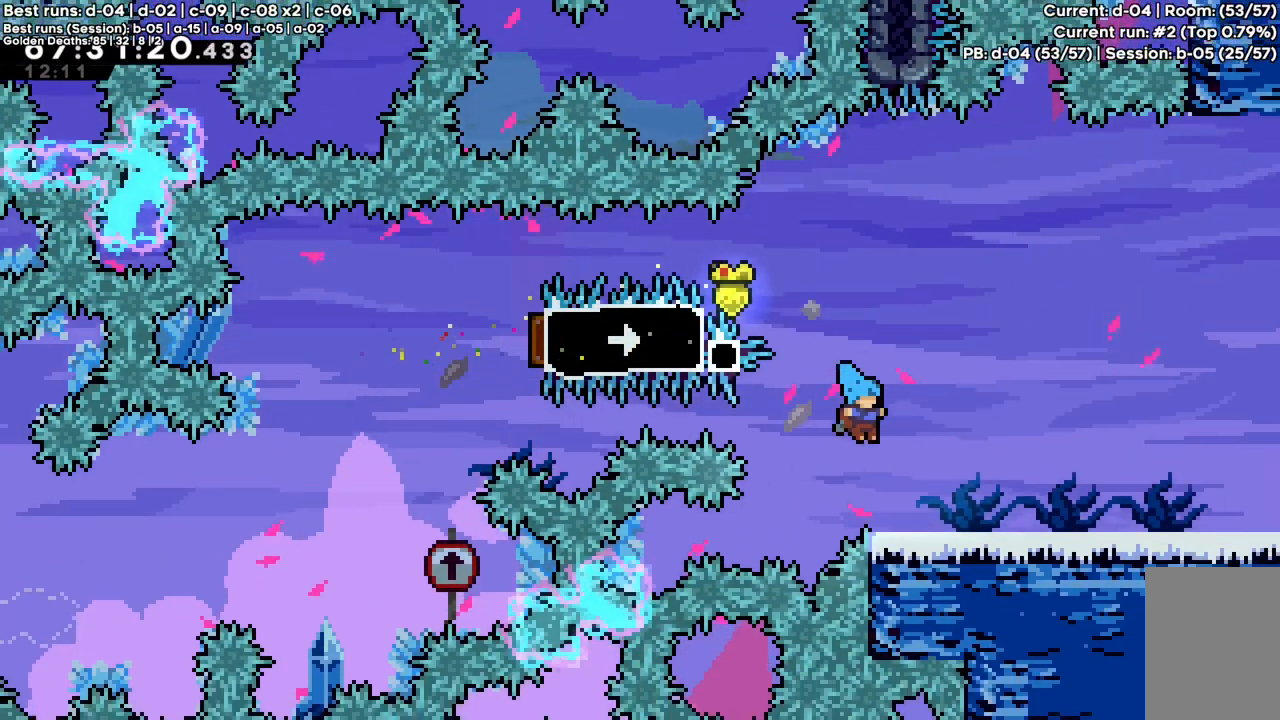
{"keys": ["right"], "events": [[183, "z", "up"], [233, "down", "down"], [233, "x", "down"], [333, "down", "up"], [333, "x", "up"]]}
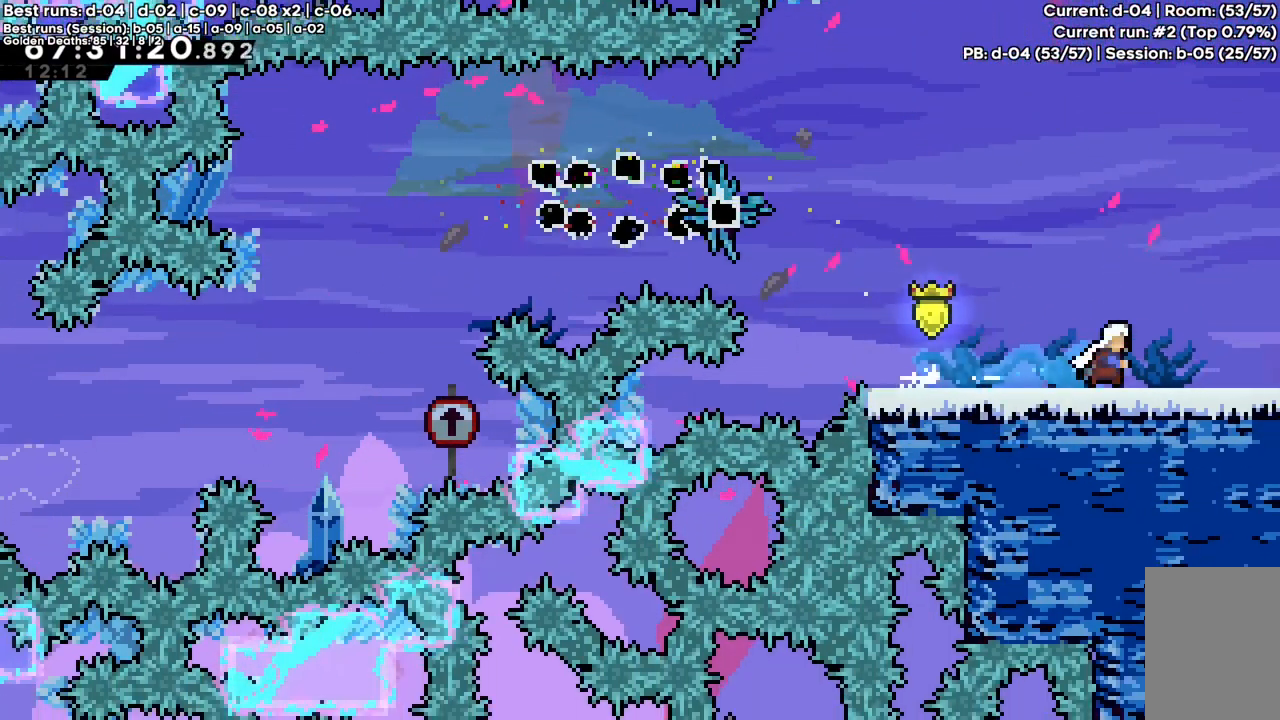
{"keys": ["right"], "events": []}